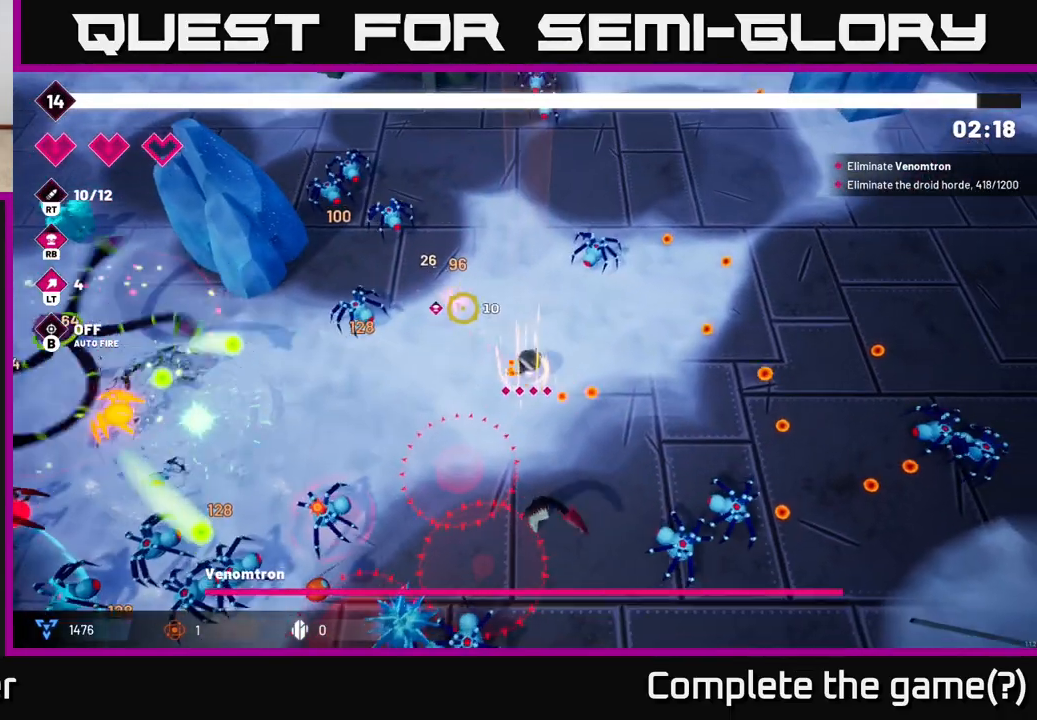
Gameplay with a controller (Xbox layout); each line is a JSON object with the inputs held at the frame after it. "events" lists button and stick changes between this image and that frame as [ms after this image, input, new state], when the widget could be followed in between.
{"buttons": ["R2"], "left_stick": "right", "right_stick": "up", "events": [[33, "right_stick", "left"], [150, "left_stick", "left"], [267, "left_stick", "down-right"], [367, "left_stick", "right"], [483, "right_stick", "up"]]}
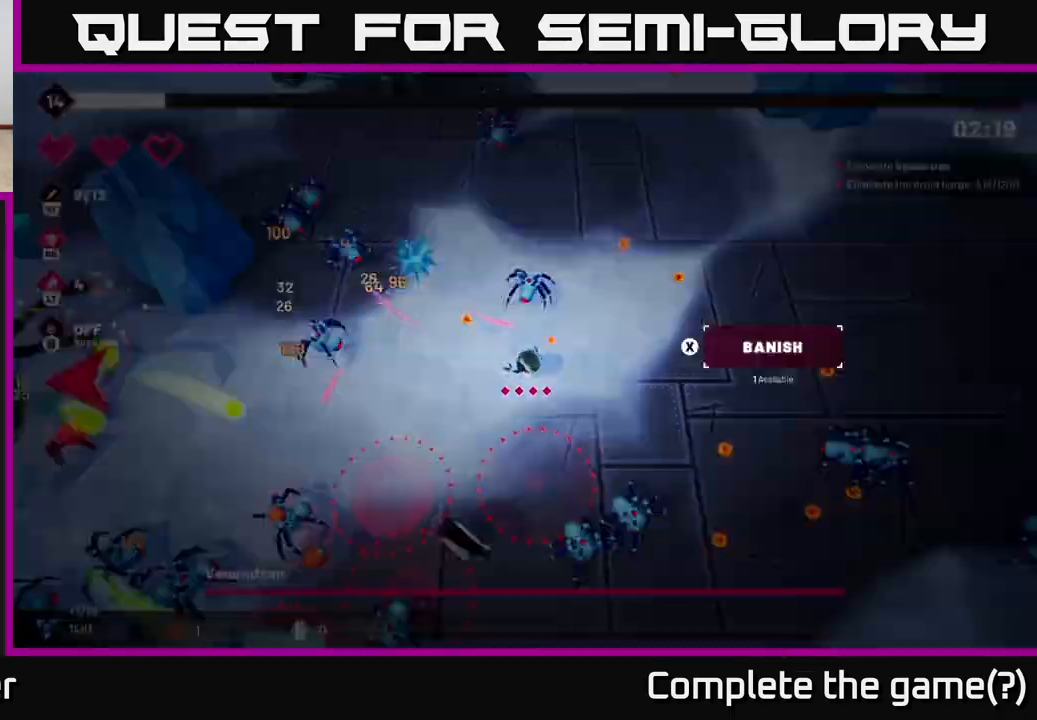
{"buttons": [], "left_stick": "center", "right_stick": "center", "events": [[400, "R2", "up"], [433, "left_stick", "center"], [433, "right_stick", "center"]]}
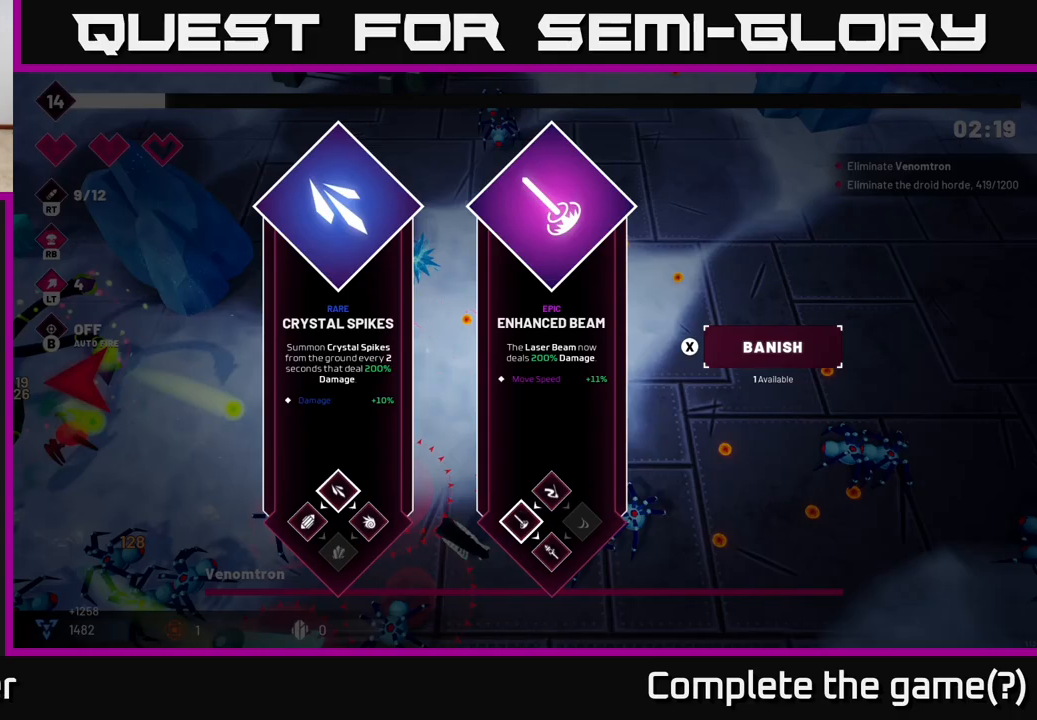
{"buttons": [], "left_stick": "right", "right_stick": "center", "events": [[333, "left_stick", "right"]]}
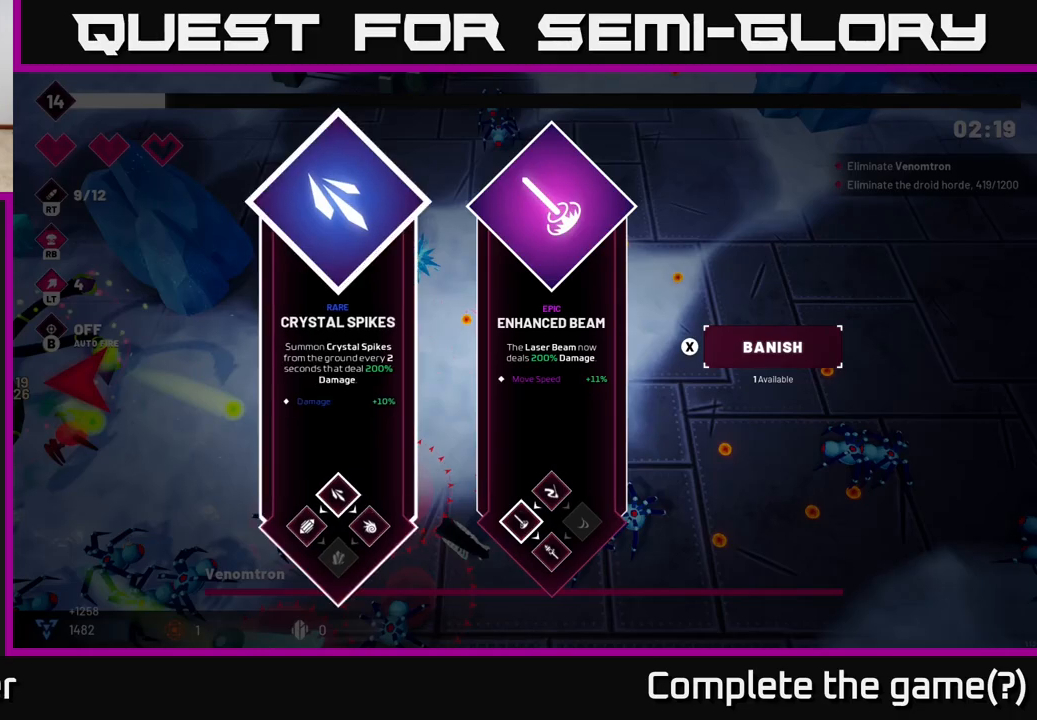
{"buttons": [], "left_stick": "right", "right_stick": "center", "events": [[17, "left_stick", "center"], [200, "left_stick", "left"], [367, "left_stick", "center"], [500, "left_stick", "right"]]}
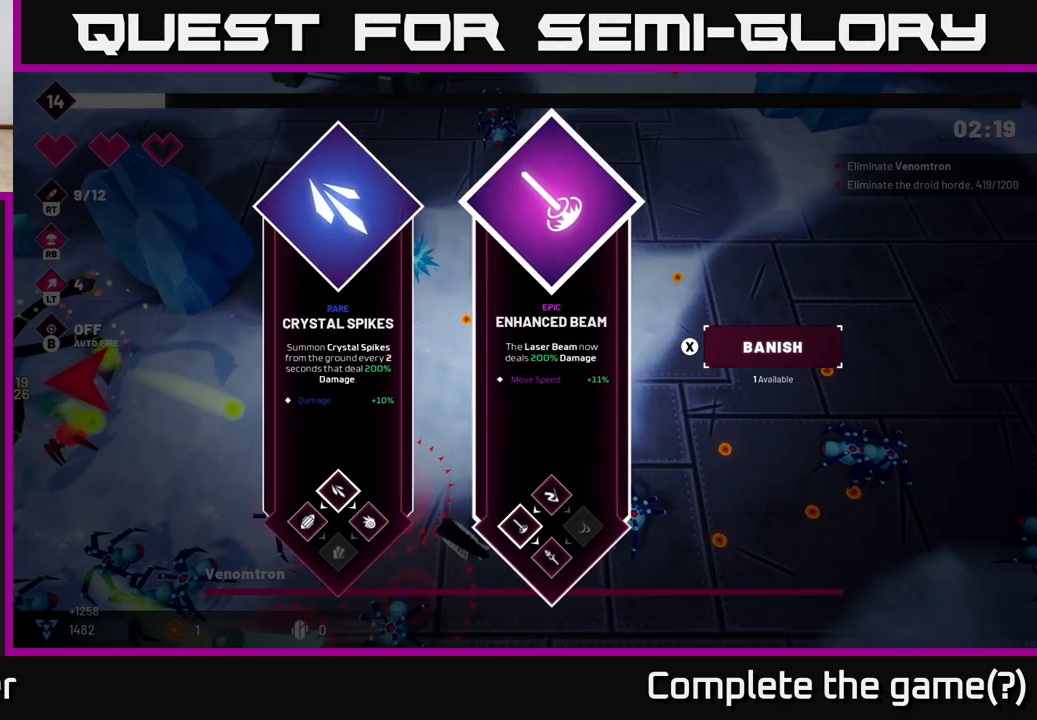
{"buttons": [], "left_stick": "right", "right_stick": "center", "events": [[167, "left_stick", "center"], [383, "A", "down"], [450, "A", "up"], [500, "left_stick", "right"]]}
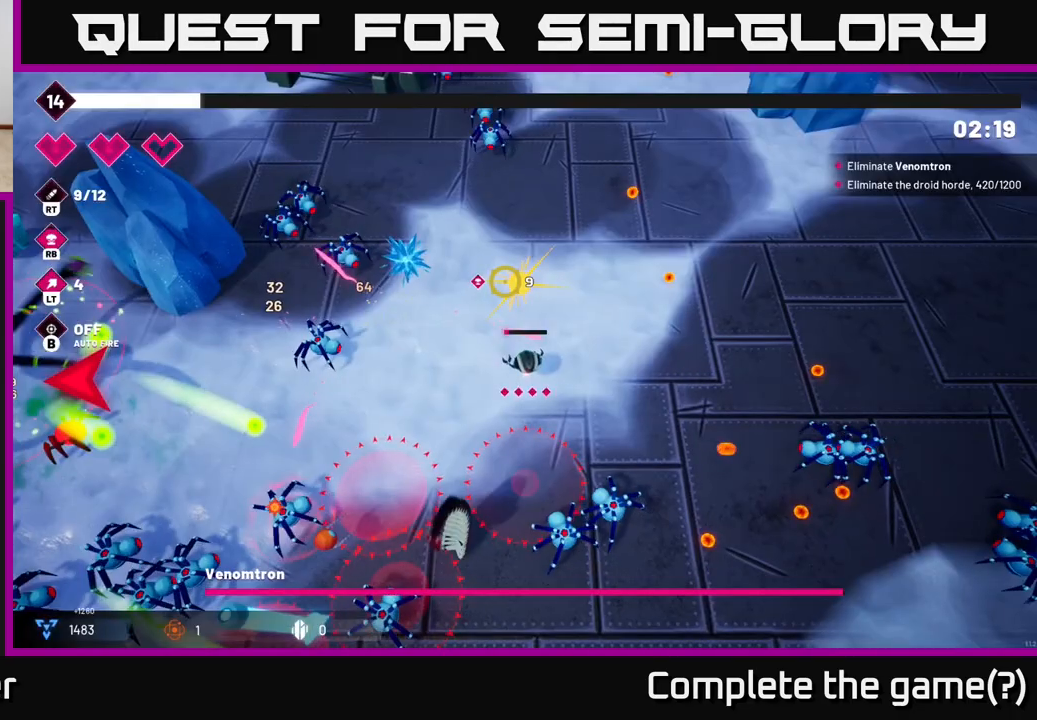
{"buttons": ["R2"], "left_stick": "up-right", "right_stick": "up-left", "events": [[100, "R2", "down"], [133, "right_stick", "up-left"], [250, "left_stick", "up-right"]]}
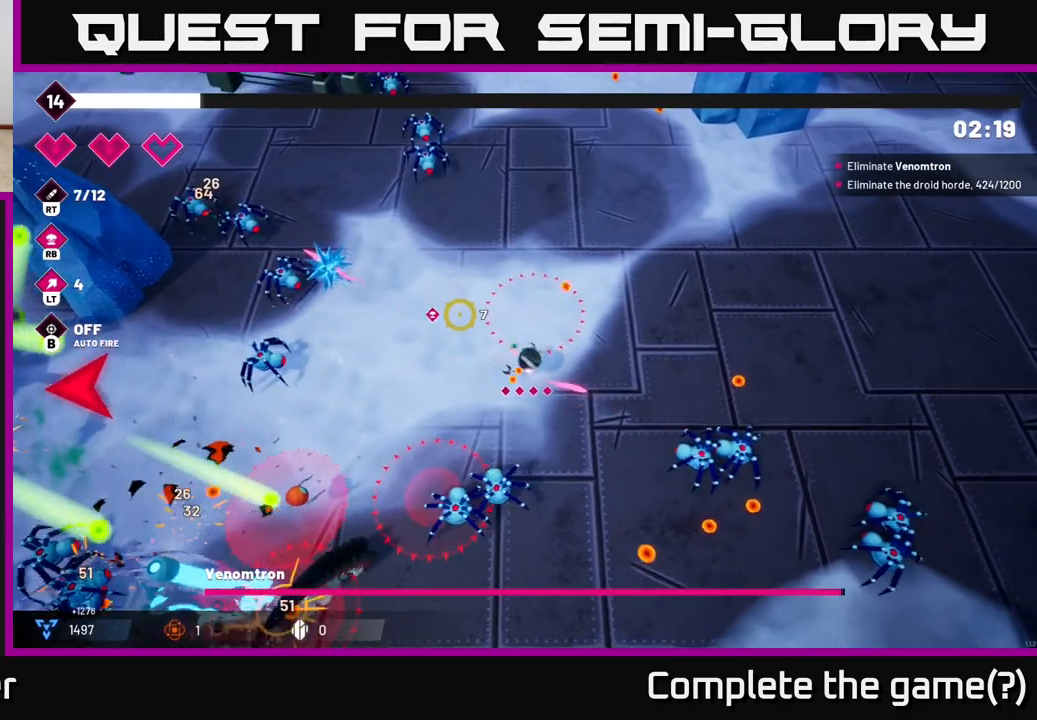
{"buttons": ["L2"], "left_stick": "up-left", "right_stick": "left", "events": [[150, "left_stick", "up-left"], [167, "R2", "up"], [200, "left_stick", "left"], [333, "left_stick", "up-left"], [383, "L2", "down"], [467, "right_stick", "left"]]}
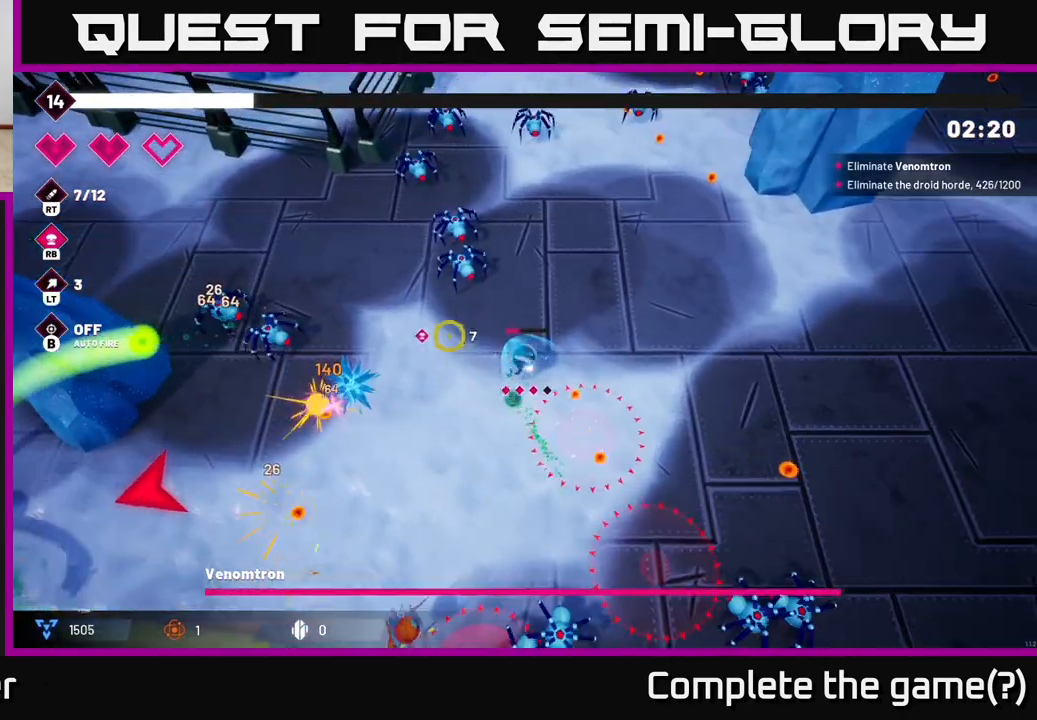
{"buttons": ["R2"], "left_stick": "down-left", "right_stick": "left", "events": [[50, "L2", "up"], [50, "R2", "down"], [83, "left_stick", "left"], [133, "right_stick", "down-left"], [350, "right_stick", "left"], [483, "left_stick", "down-left"]]}
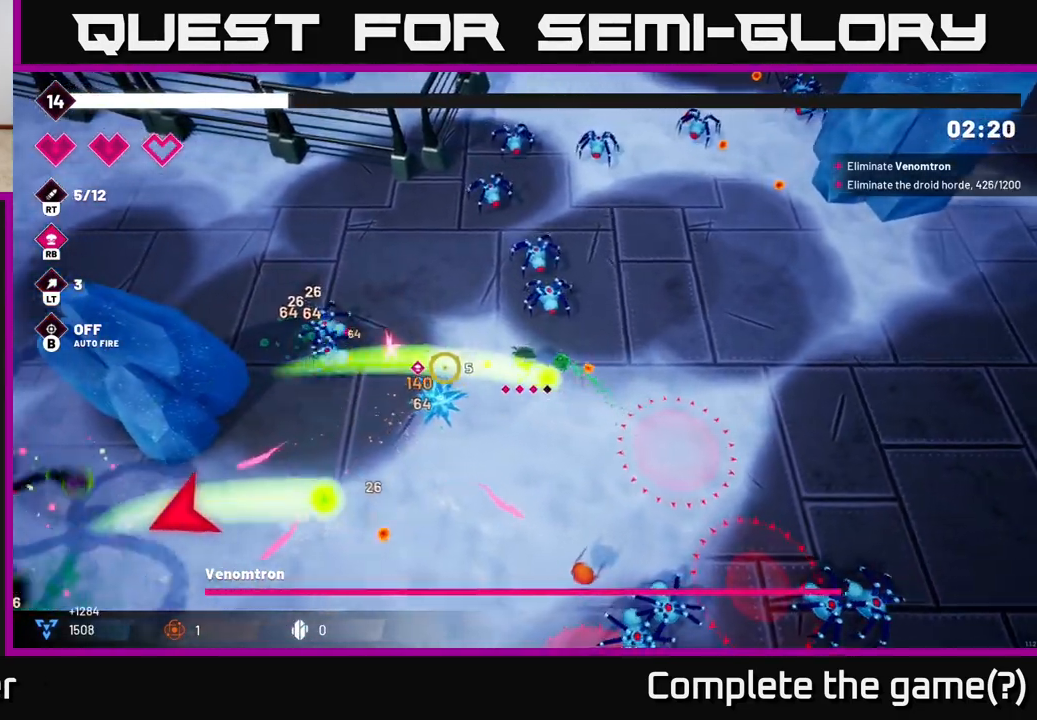
{"buttons": ["R2"], "left_stick": "down-left", "right_stick": "up-left", "events": [[300, "right_stick", "up-left"]]}
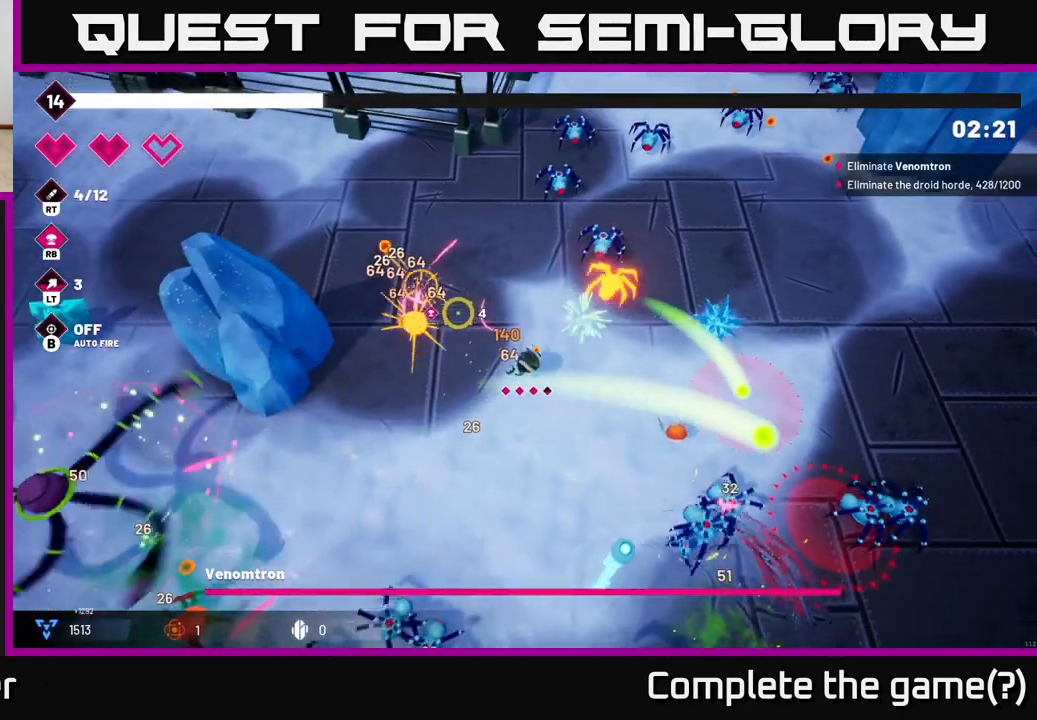
{"buttons": ["R2"], "left_stick": "left", "right_stick": "down-left", "events": [[300, "left_stick", "left"], [383, "right_stick", "down-left"]]}
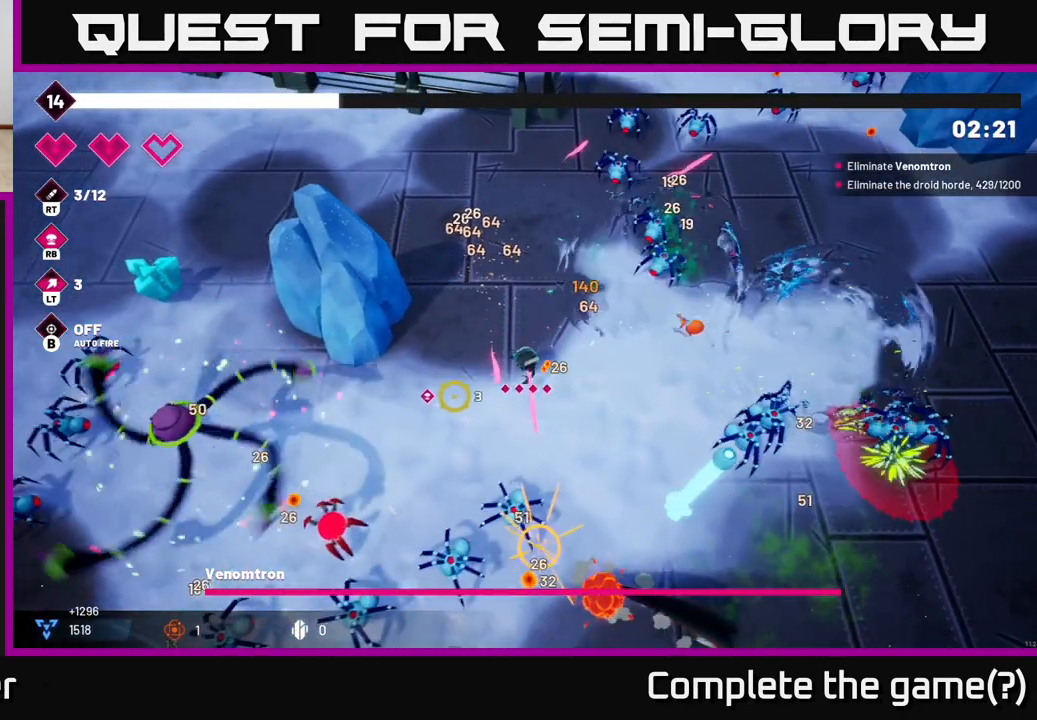
{"buttons": ["R2"], "left_stick": "down-left", "right_stick": "down-left", "events": [[33, "left_stick", "center"], [300, "left_stick", "down-left"]]}
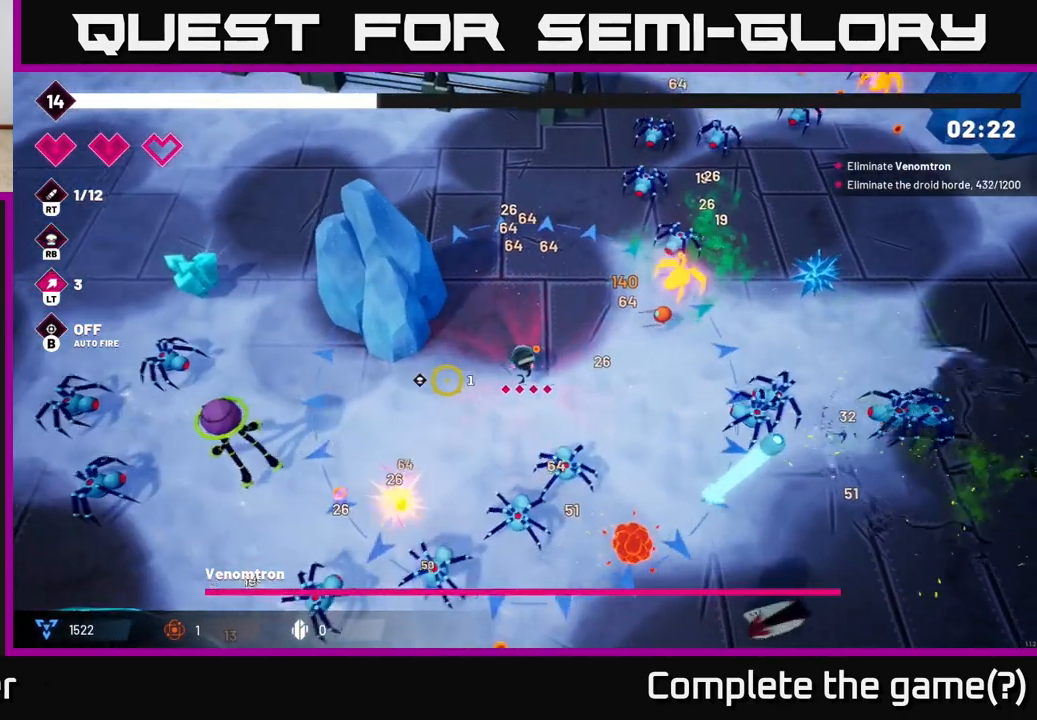
{"buttons": ["R2"], "left_stick": "up", "right_stick": "down-left", "events": [[67, "left_stick", "center"], [500, "left_stick", "up"]]}
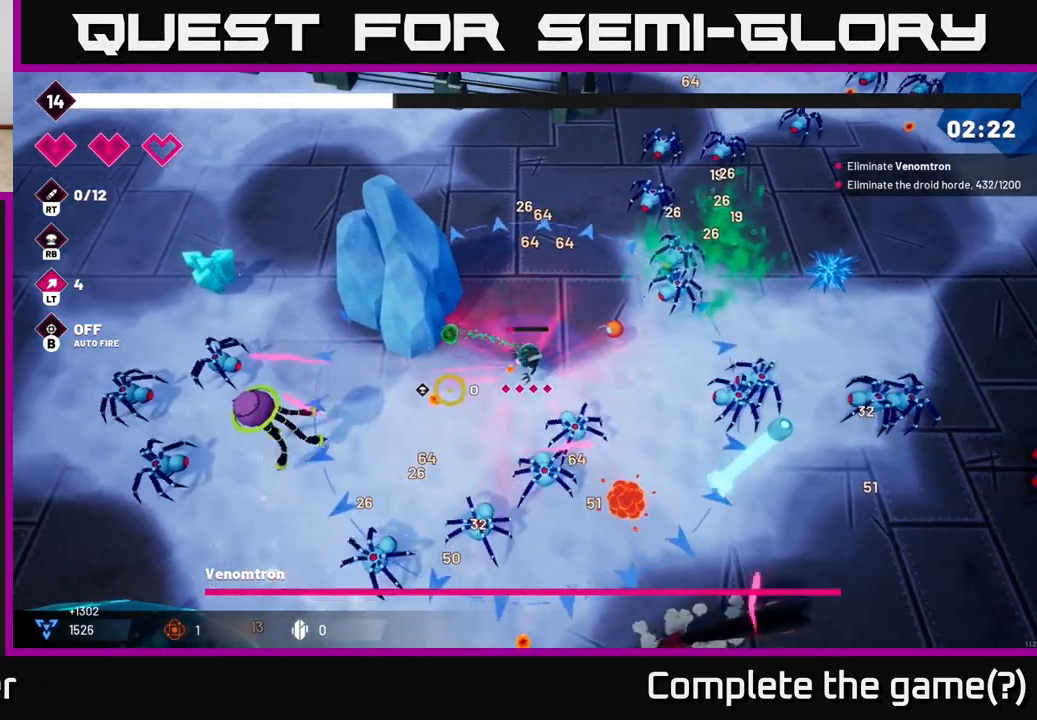
{"buttons": ["R2"], "left_stick": "left", "right_stick": "down", "events": [[167, "right_stick", "down"], [283, "left_stick", "center"], [467, "left_stick", "left"]]}
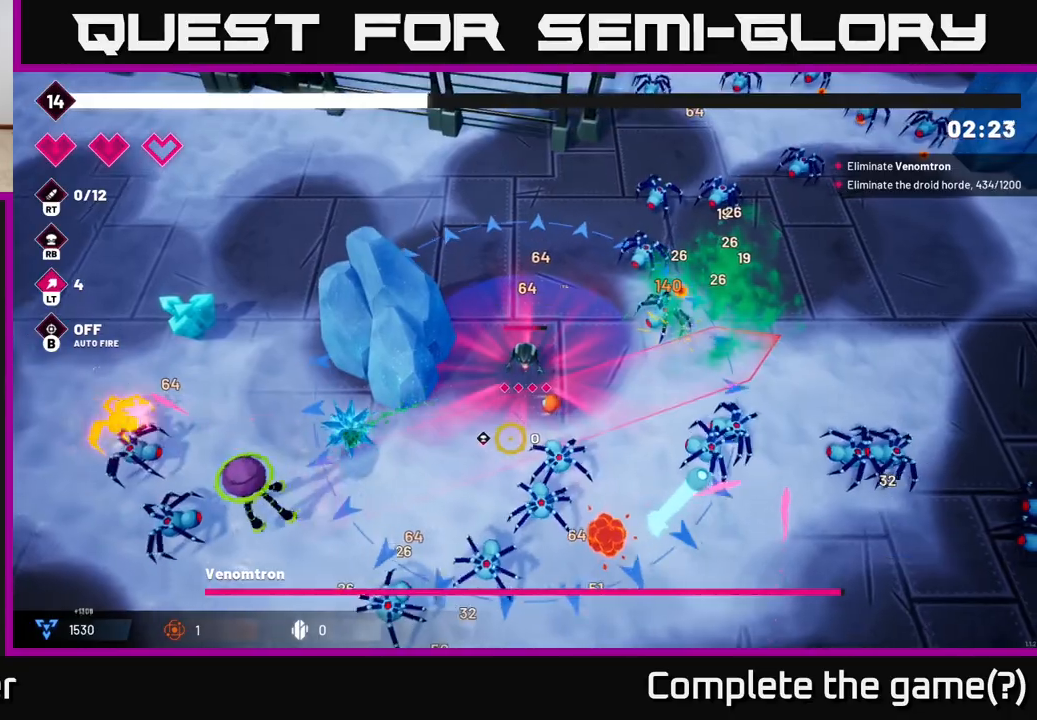
{"buttons": ["R2"], "left_stick": "up-right", "right_stick": "down", "events": [[33, "left_stick", "down-left"], [200, "left_stick", "center"], [300, "left_stick", "up"], [467, "left_stick", "up-right"]]}
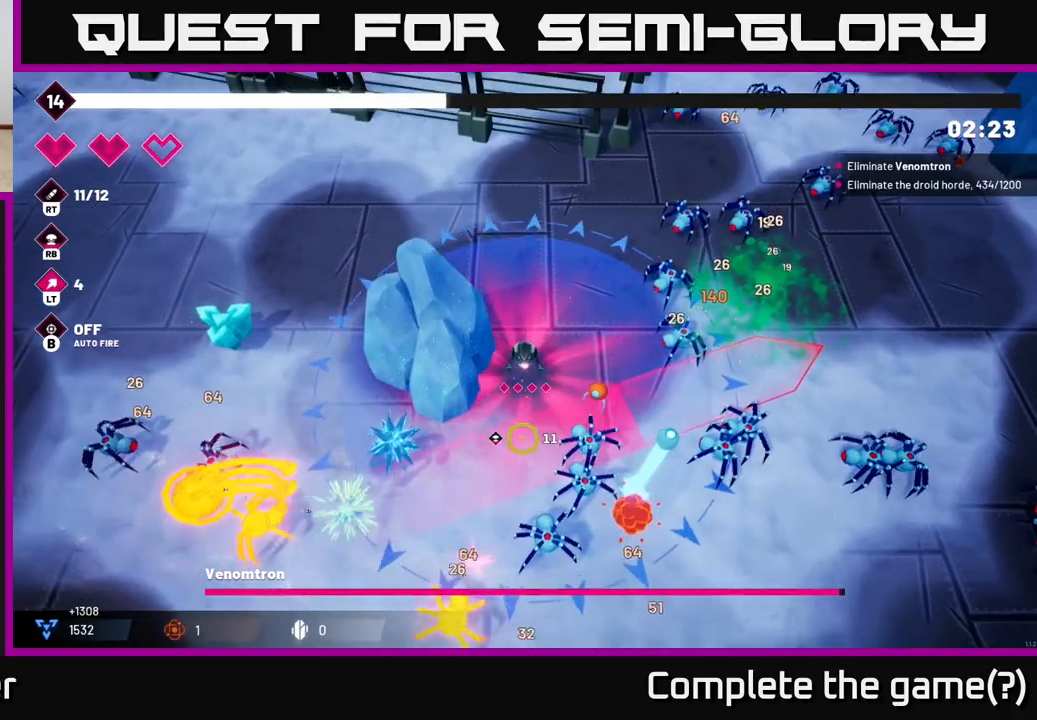
{"buttons": ["R2"], "left_stick": "up", "right_stick": "down", "events": [[133, "left_stick", "up-left"], [300, "left_stick", "up-right"], [433, "left_stick", "up"]]}
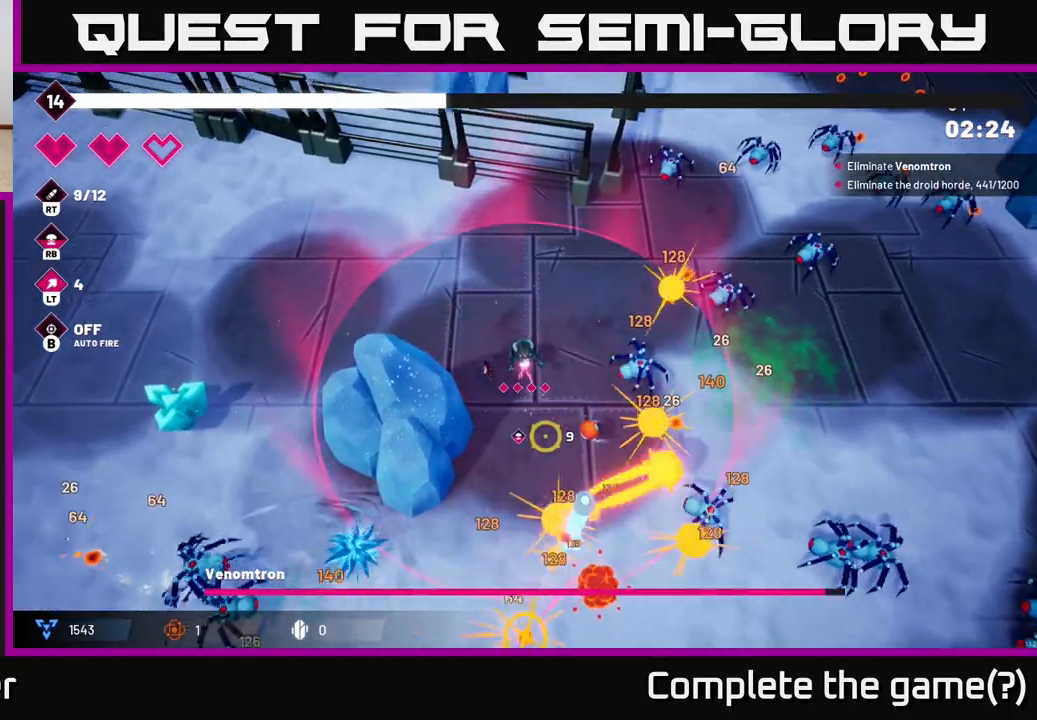
{"buttons": ["R2"], "left_stick": "up", "right_stick": "down-right", "events": [[117, "right_stick", "down-right"]]}
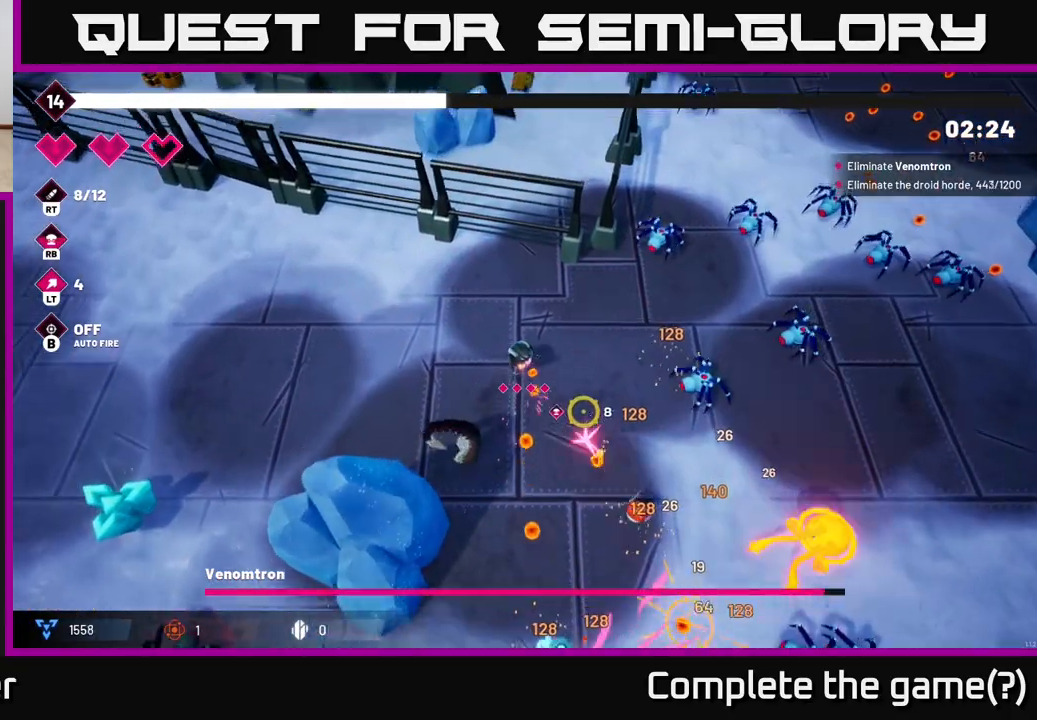
{"buttons": ["R2"], "left_stick": "down", "right_stick": "down-right", "events": [[283, "left_stick", "right"], [383, "left_stick", "down-right"], [500, "left_stick", "down"]]}
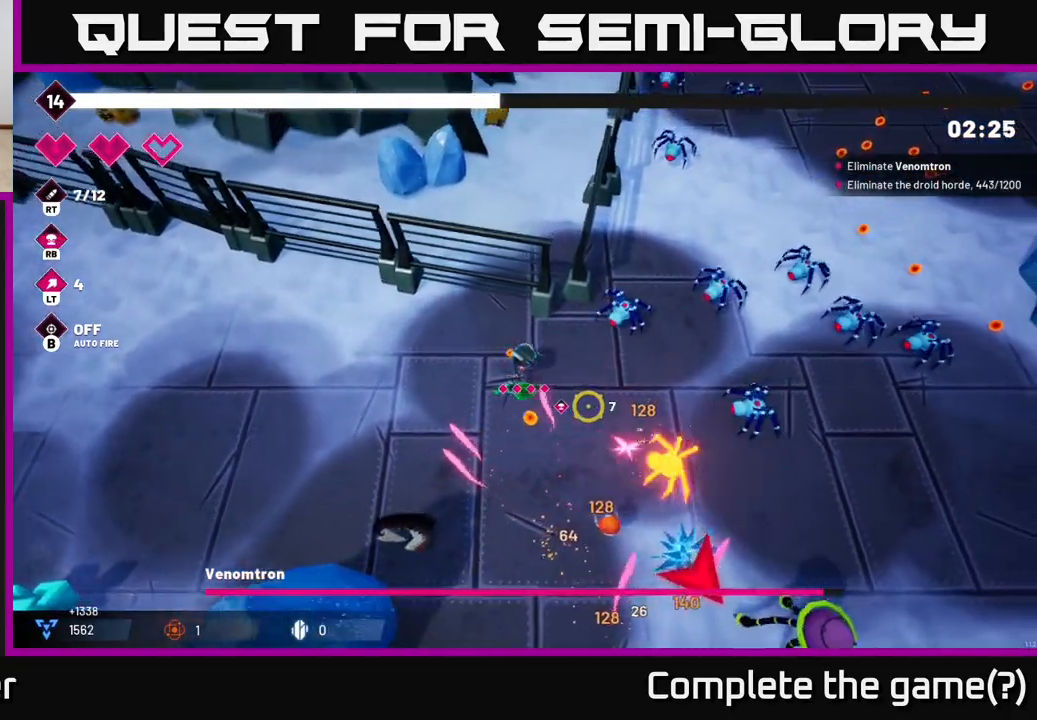
{"buttons": ["R2"], "left_stick": "down", "right_stick": "down-right", "events": [[50, "left_stick", "down-left"], [250, "left_stick", "down"]]}
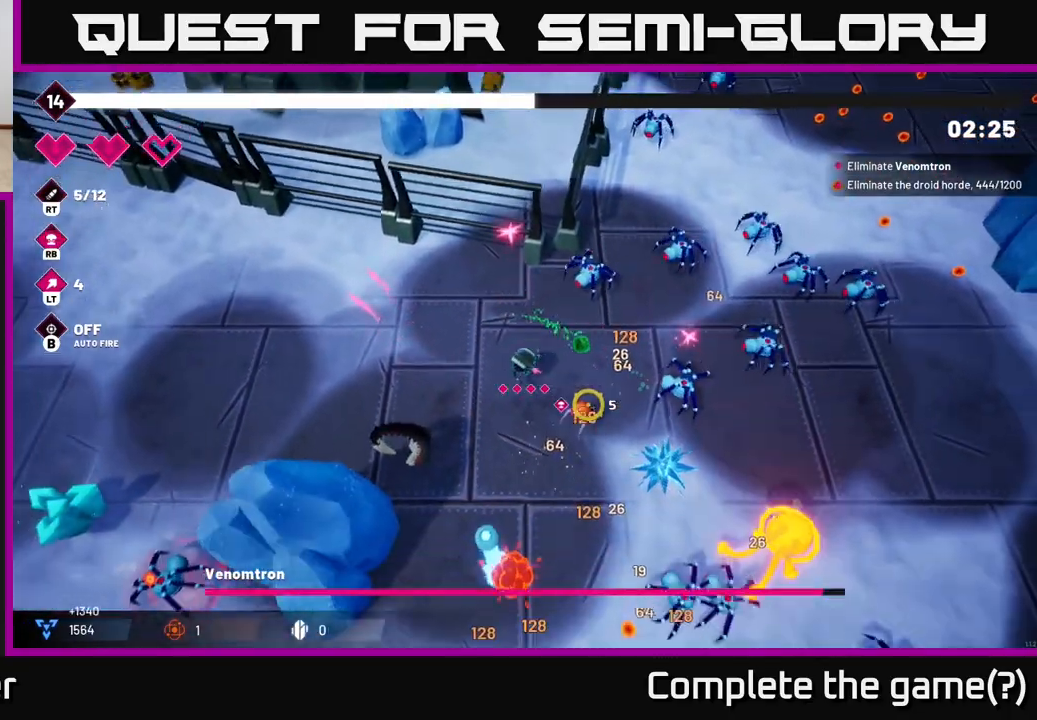
{"buttons": ["R2"], "left_stick": "right", "right_stick": "down-right", "events": [[133, "left_stick", "down-right"], [300, "left_stick", "down"], [433, "left_stick", "right"]]}
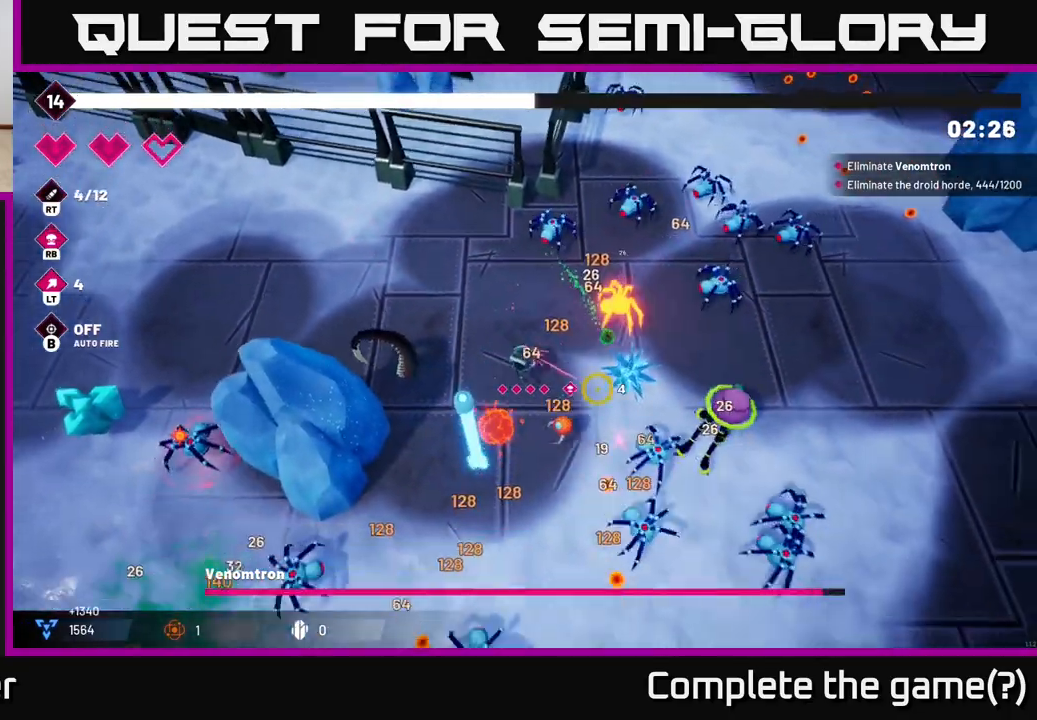
{"buttons": ["R2"], "left_stick": "up-right", "right_stick": "down-right", "events": [[400, "left_stick", "up-right"]]}
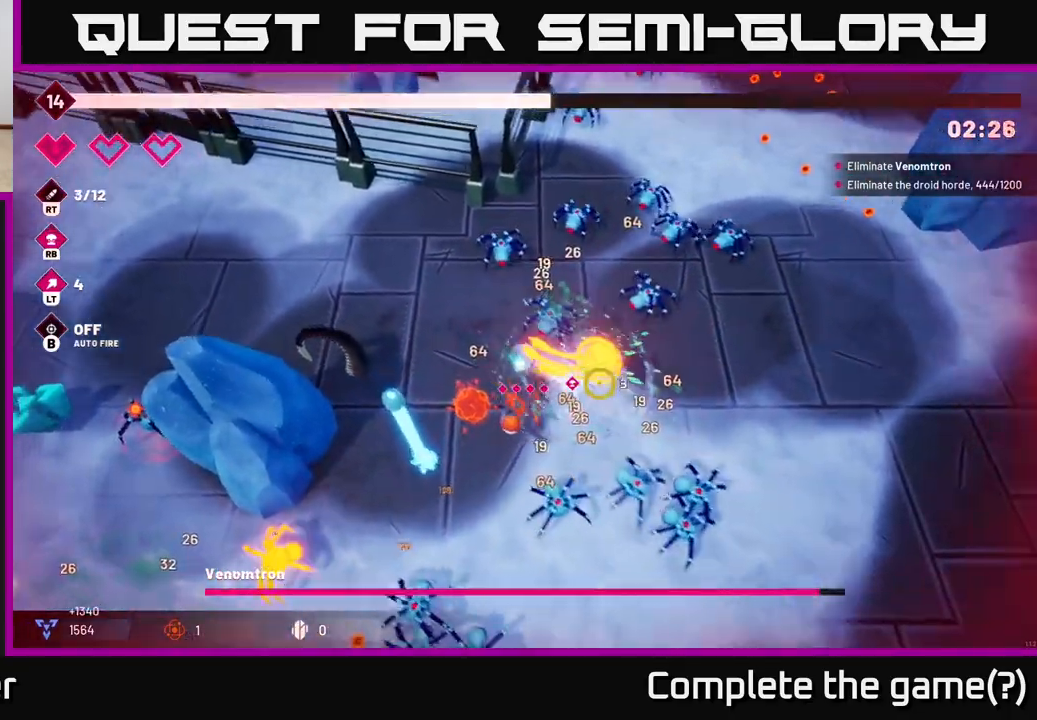
{"buttons": ["R2"], "left_stick": "down-left", "right_stick": "down-right", "events": [[83, "left_stick", "right"], [100, "L2", "down"], [233, "L2", "up"], [467, "left_stick", "down-left"]]}
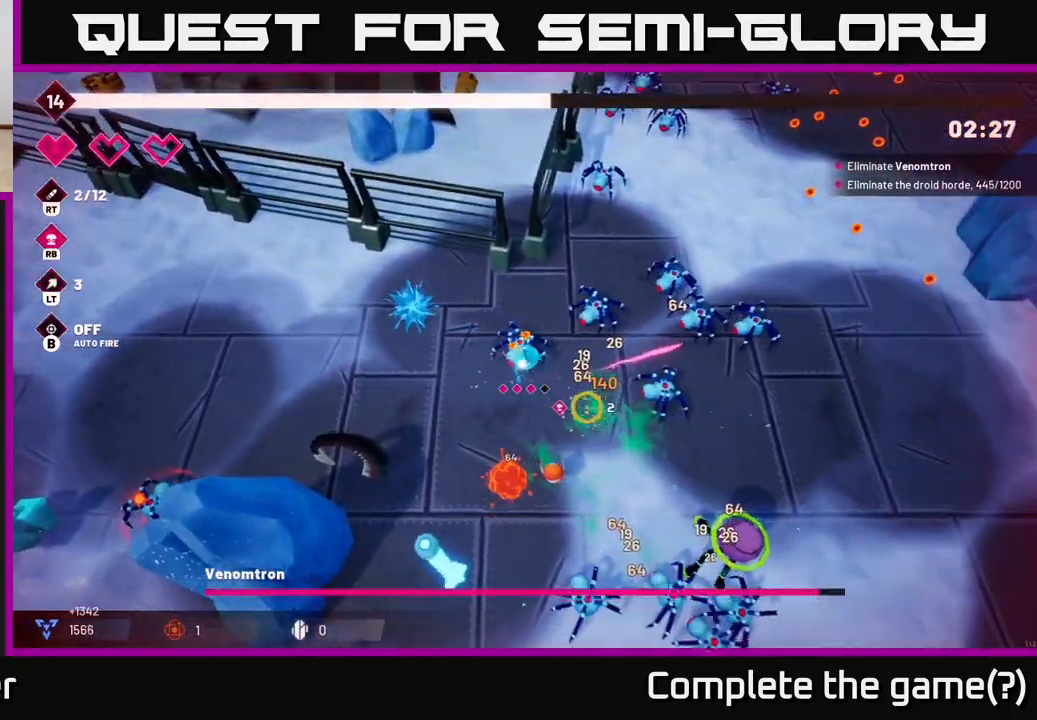
{"buttons": ["R2"], "left_stick": "up-left", "right_stick": "down-right", "events": [[300, "L2", "down"], [400, "L2", "up"], [500, "left_stick", "up-left"]]}
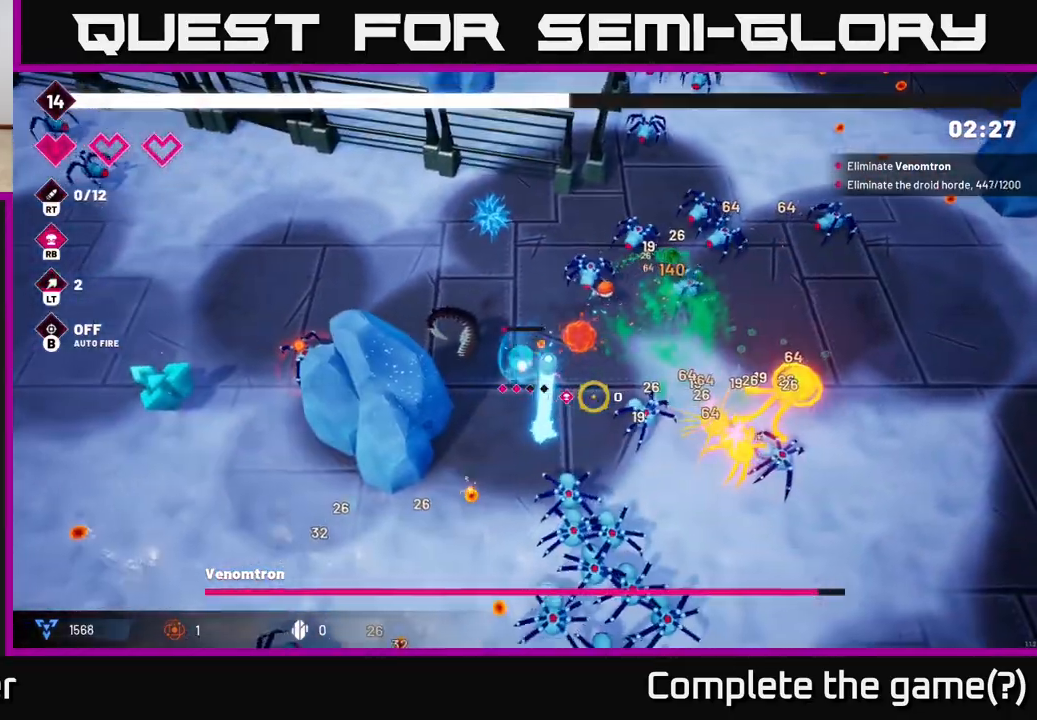
{"buttons": ["R2"], "left_stick": "up-left", "right_stick": "down-right", "events": [[300, "L2", "down"], [433, "L2", "up"]]}
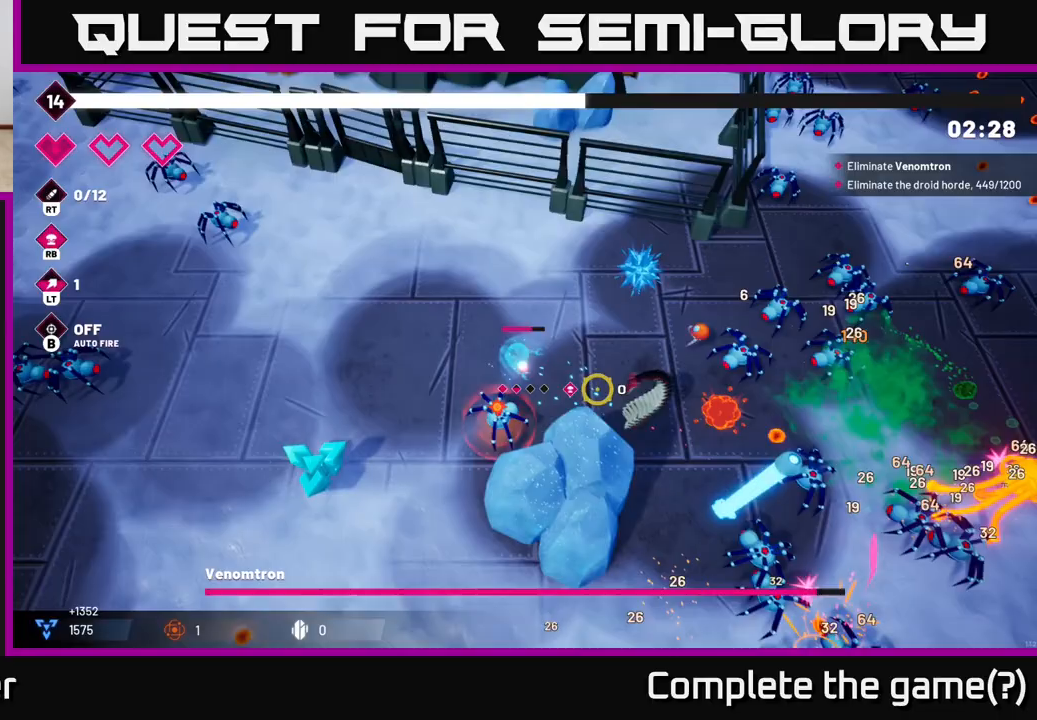
{"buttons": ["R2"], "left_stick": "down-left", "right_stick": "down-right", "events": [[367, "left_stick", "down-left"]]}
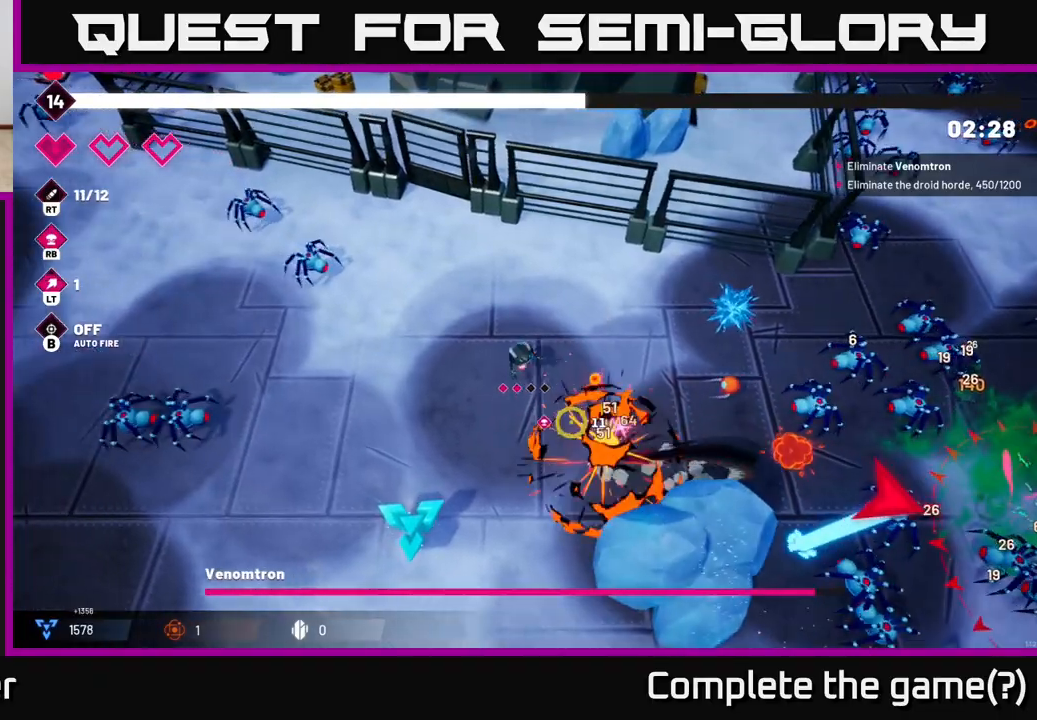
{"buttons": [], "left_stick": "left", "right_stick": "down-right", "events": [[50, "left_stick", "center"], [200, "left_stick", "down-left"], [483, "R2", "up"], [483, "left_stick", "left"]]}
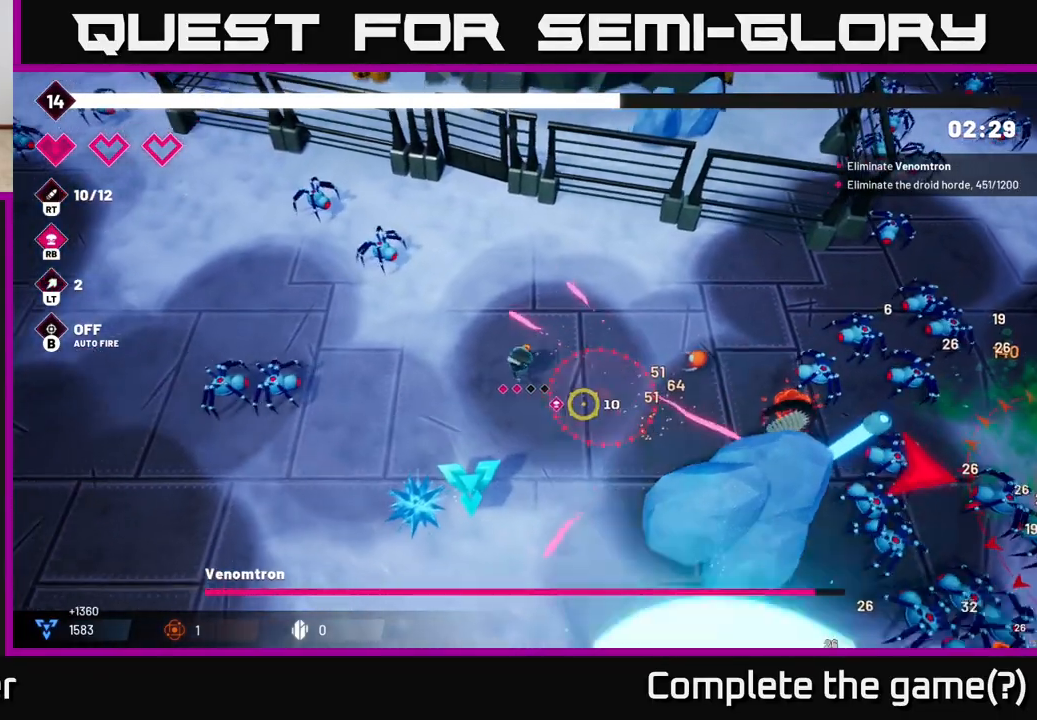
{"buttons": ["R2"], "left_stick": "down-left", "right_stick": "down", "events": [[50, "right_stick", "down"], [117, "R2", "down"], [117, "left_stick", "down-left"]]}
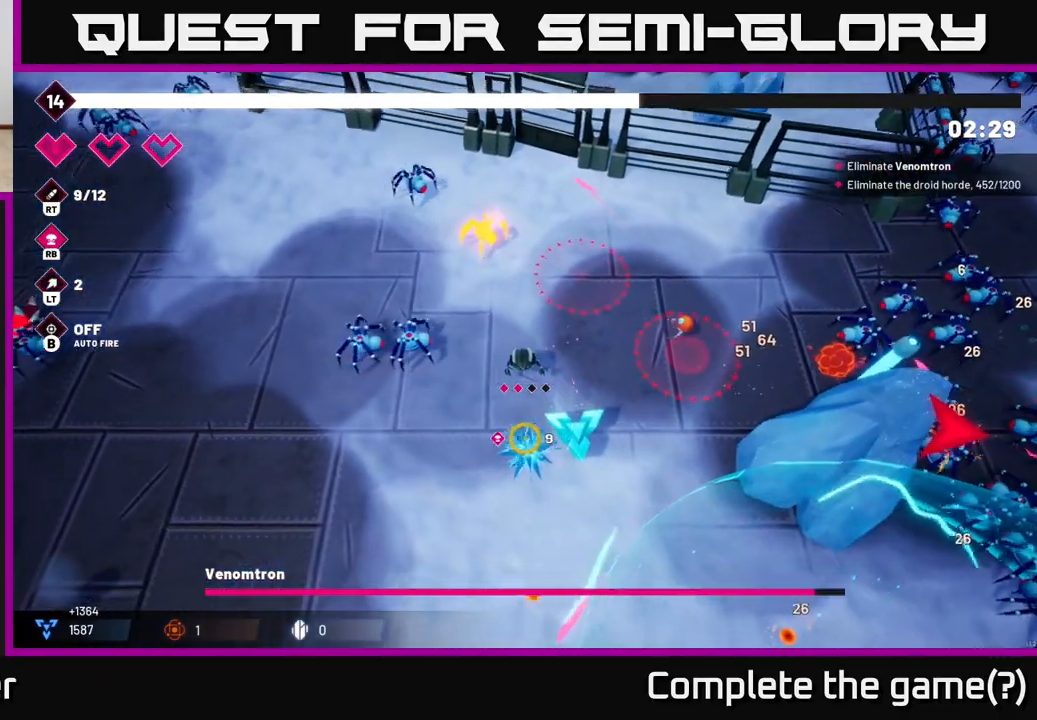
{"buttons": ["R2"], "left_stick": "down-left", "right_stick": "right", "events": [[150, "right_stick", "down-right"], [417, "right_stick", "right"]]}
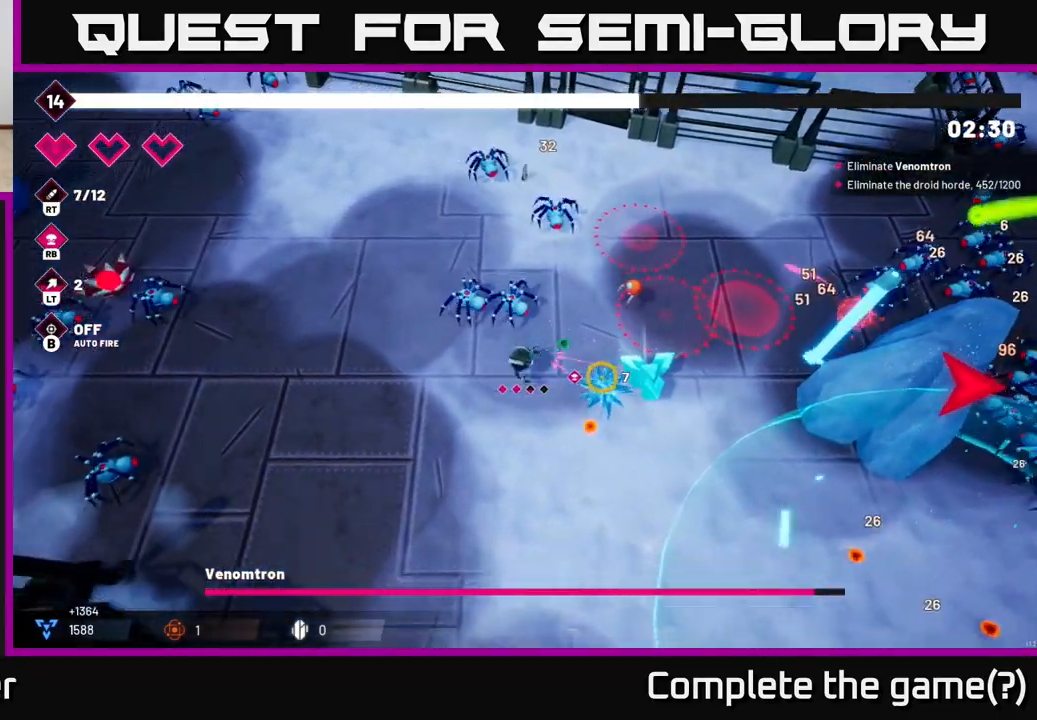
{"buttons": [], "left_stick": "down-right", "right_stick": "right", "events": [[133, "left_stick", "down"], [233, "left_stick", "down-right"], [467, "R2", "up"]]}
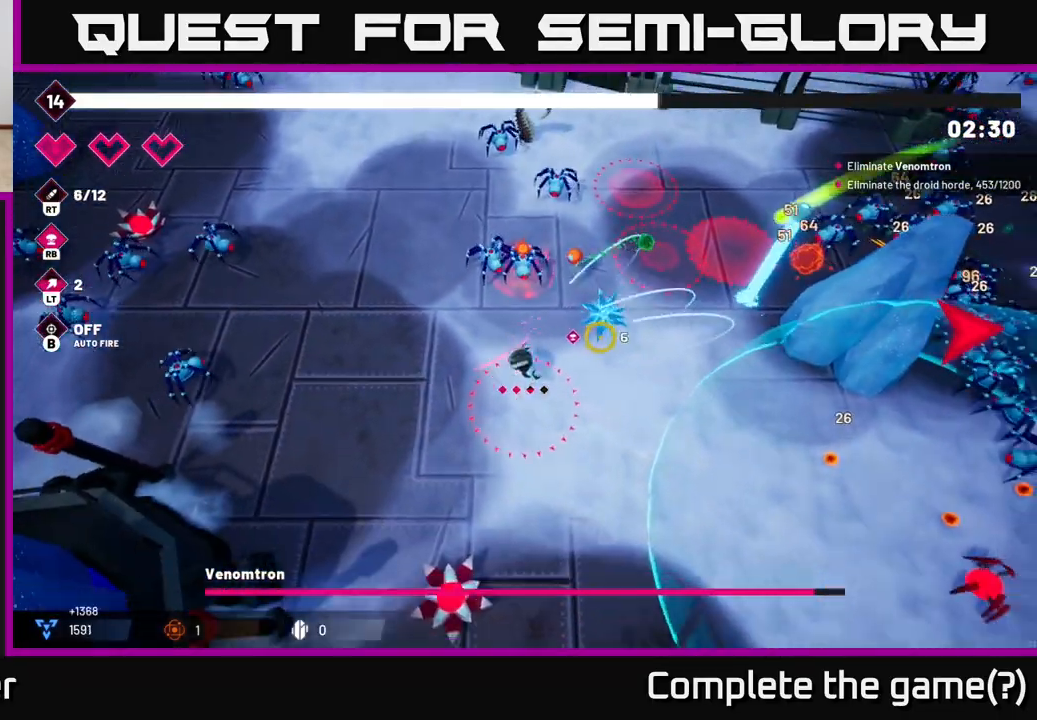
{"buttons": ["R2"], "left_stick": "down-right", "right_stick": "right", "events": [[33, "left_stick", "right"], [33, "right_stick", "center"], [217, "left_stick", "down-right"], [267, "right_stick", "right"], [367, "R2", "down"]]}
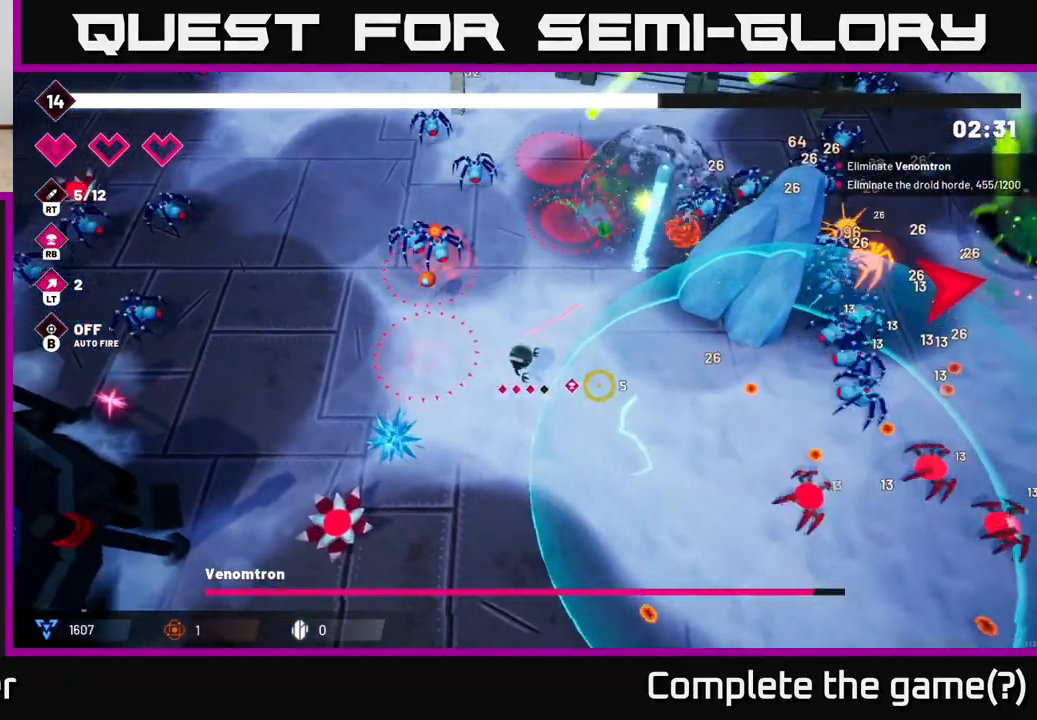
{"buttons": ["R2"], "left_stick": "down-right", "right_stick": "right", "events": [[50, "left_stick", "down"], [500, "left_stick", "down-right"]]}